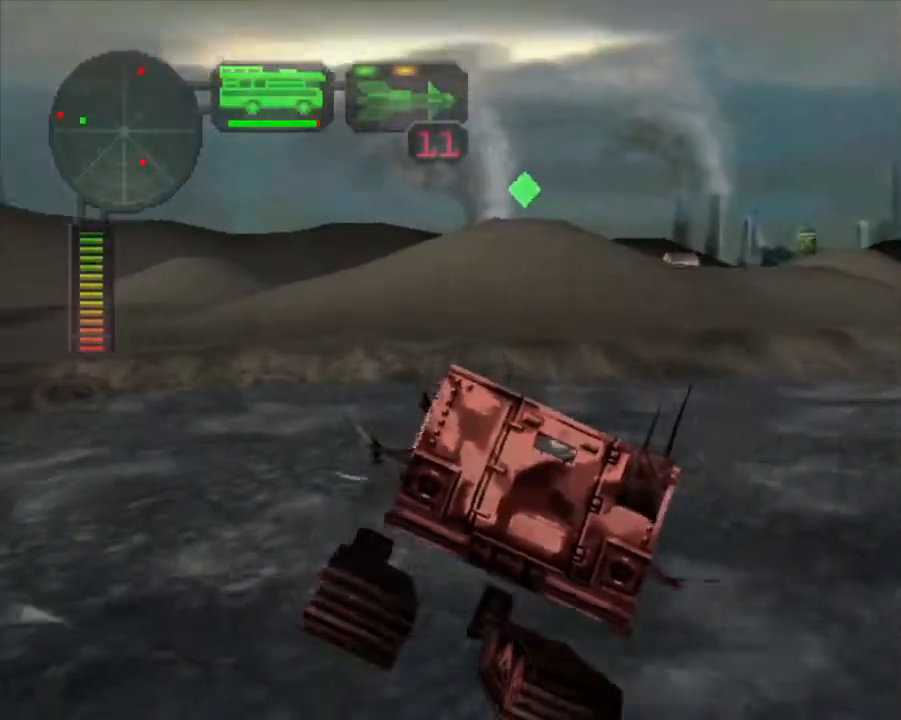
Gameplay with a controller (Xbox layout); each line is a JSON object with the inputs held at the frame after it. "events" lists button and stick changes between this image and that frame as [ms after this image, input, new state], when the widget could be followed in between. Not read: SHARE right_stick.
{"buttons": ["Y", "R2"], "left_stick": "center", "events": [[168, "Y", "down"], [268, "left_stick", "right"], [301, "Y", "up"], [452, "Y", "down"], [469, "left_stick", "center"]]}
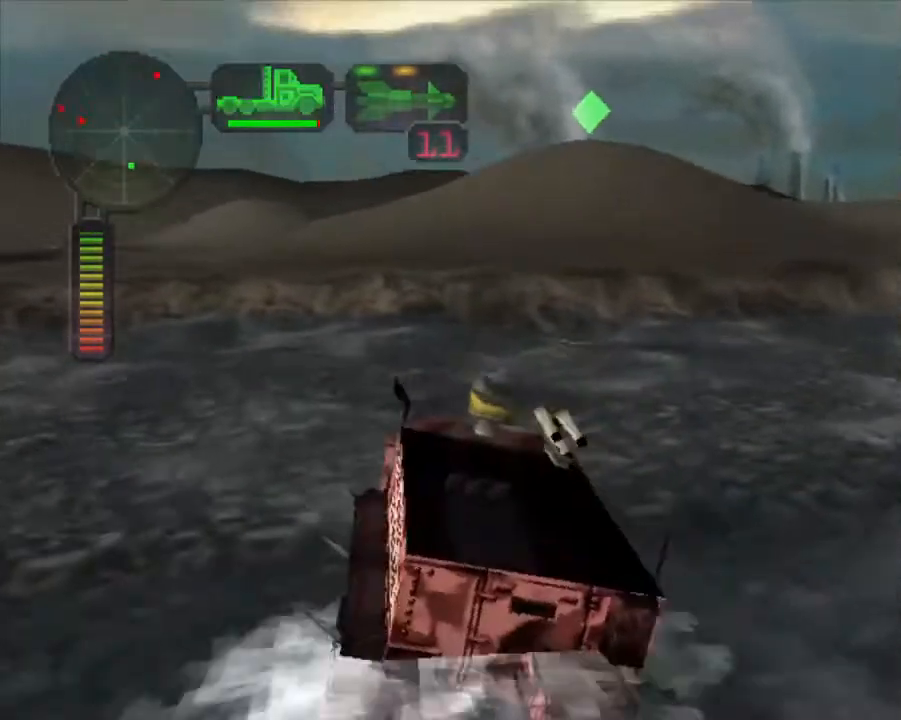
{"buttons": ["R2"], "left_stick": "right", "events": [[84, "Y", "up"], [385, "Y", "down"], [468, "left_stick", "right"], [502, "Y", "up"]]}
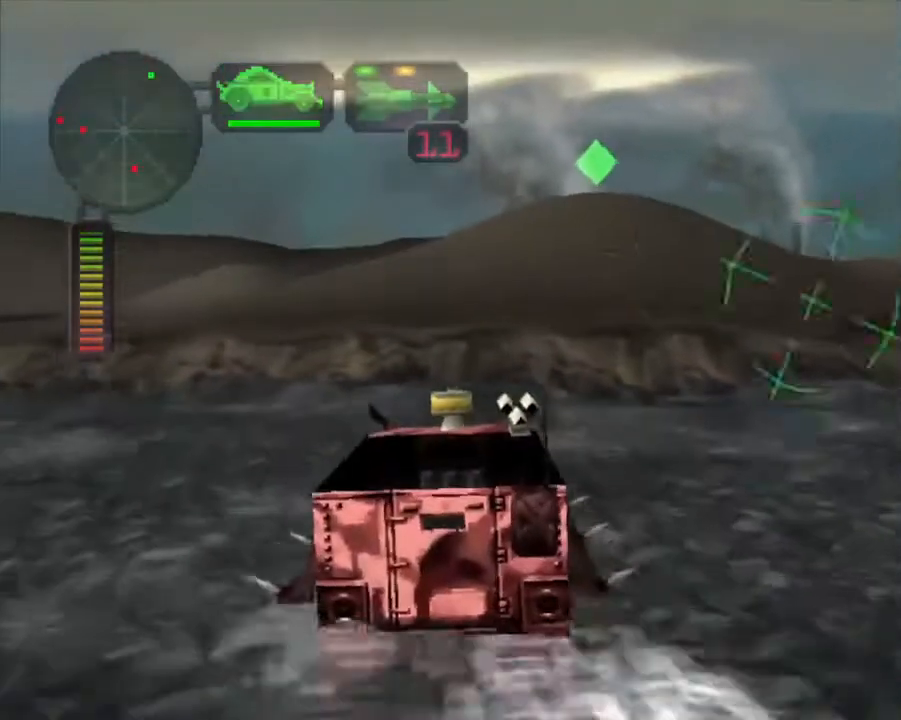
{"buttons": ["R2"], "left_stick": "right", "events": [[133, "left_stick", "center"], [384, "left_stick", "right"]]}
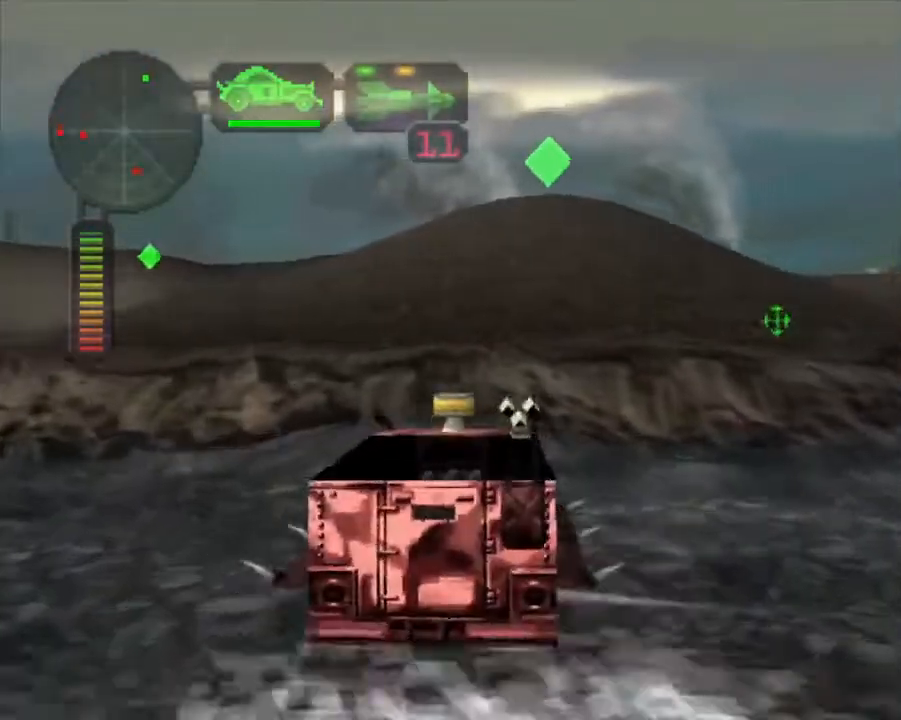
{"buttons": ["R2"], "left_stick": "center", "events": [[34, "left_stick", "center"], [301, "left_stick", "left"], [418, "left_stick", "center"]]}
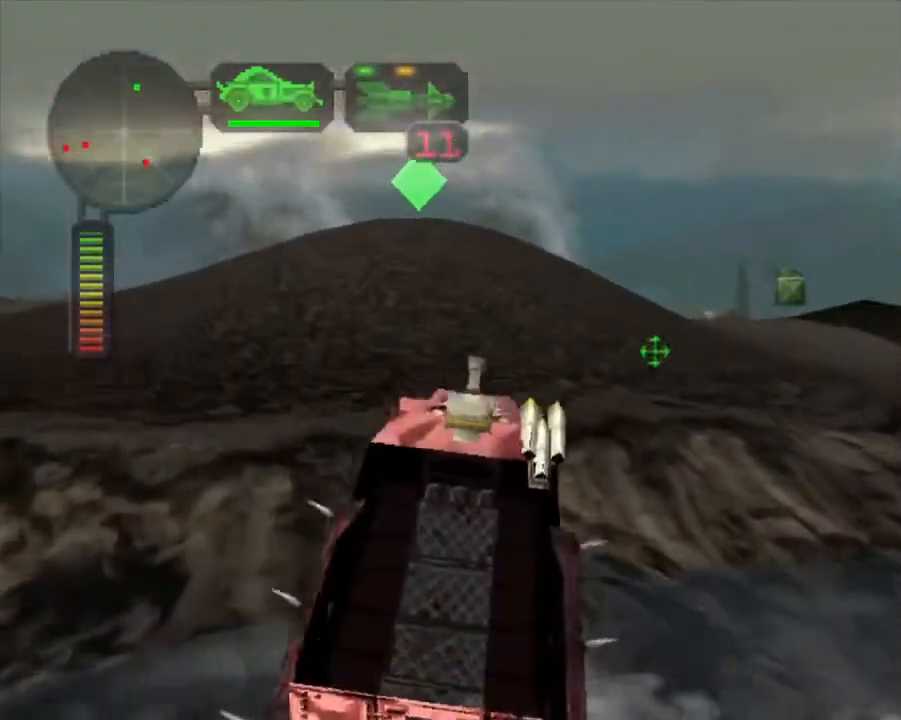
{"buttons": ["R2"], "left_stick": "left", "events": [[184, "R2", "up"], [217, "left_stick", "left"], [368, "R2", "down"], [384, "left_stick", "center"], [451, "left_stick", "left"]]}
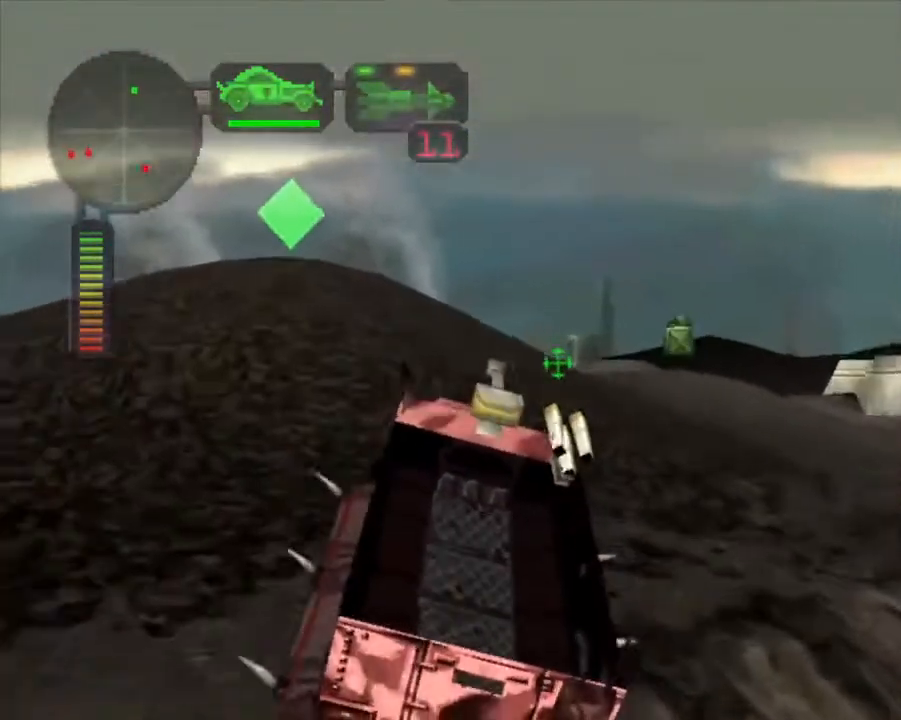
{"buttons": ["R2"], "left_stick": "center", "events": [[101, "left_stick", "center"], [201, "left_stick", "left"], [368, "left_stick", "center"]]}
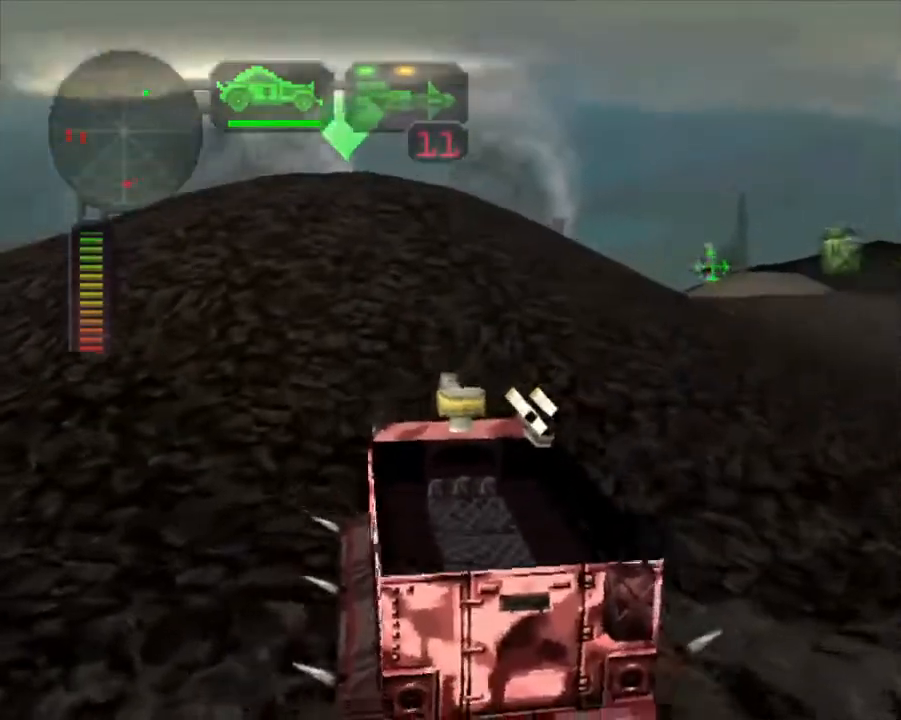
{"buttons": ["R2"], "left_stick": "left", "events": [[117, "left_stick", "right"], [168, "R2", "up"], [218, "R2", "down"], [285, "left_stick", "center"], [318, "R2", "up"], [385, "R2", "down"], [452, "left_stick", "left"]]}
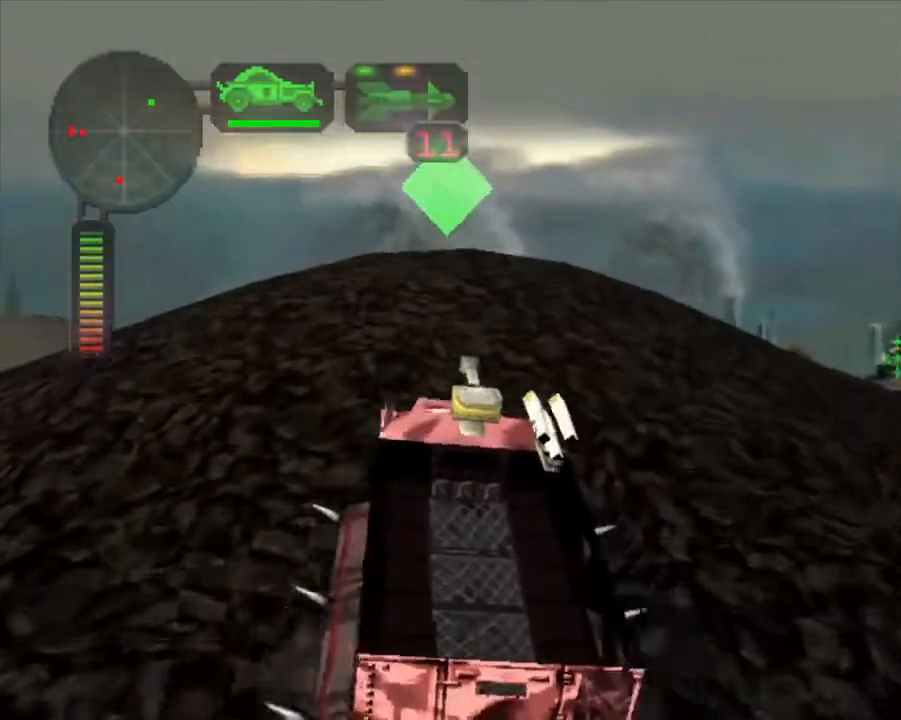
{"buttons": [], "left_stick": "center", "events": [[67, "left_stick", "center"], [117, "left_stick", "right"], [251, "left_stick", "center"], [502, "R2", "up"]]}
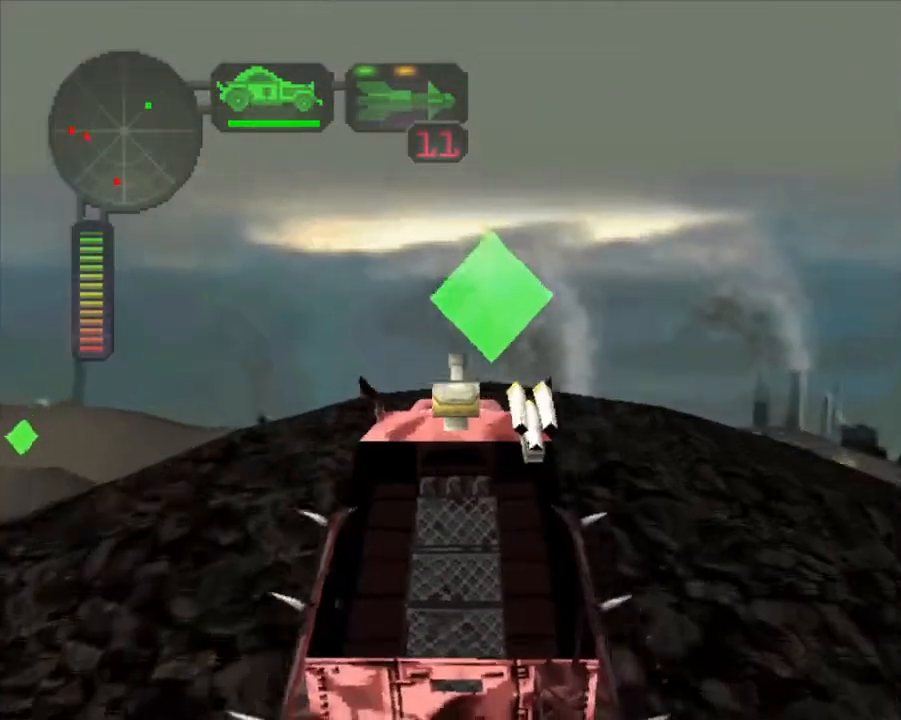
{"buttons": [], "left_stick": "right", "events": [[33, "left_stick", "right"], [301, "left_stick", "center"], [401, "left_stick", "right"]]}
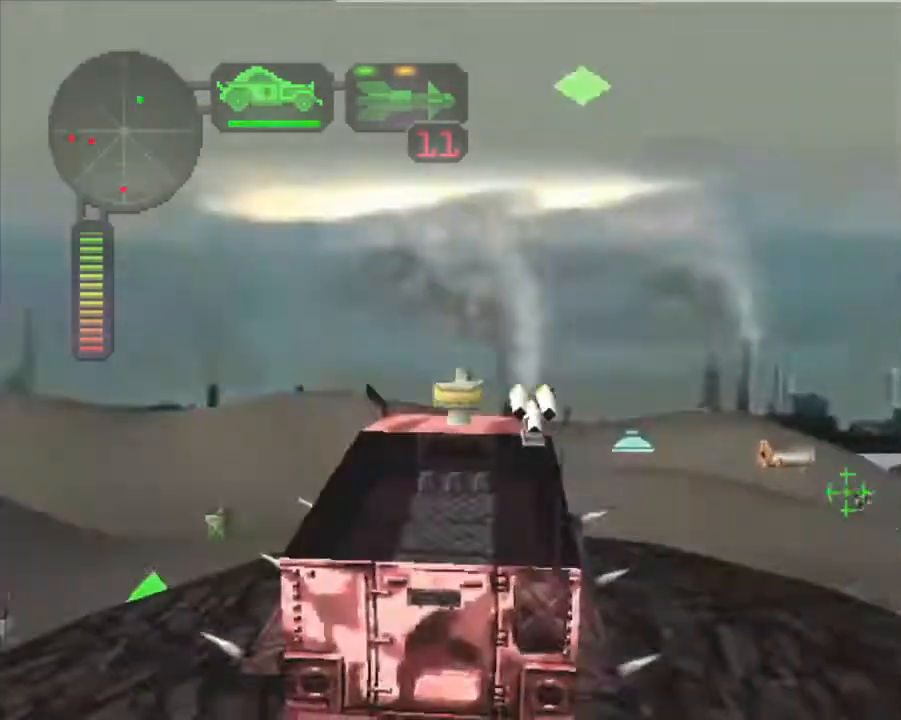
{"buttons": ["R2"], "left_stick": "center", "events": [[151, "left_stick", "center"], [167, "R2", "down"], [234, "left_stick", "left"], [452, "left_stick", "center"]]}
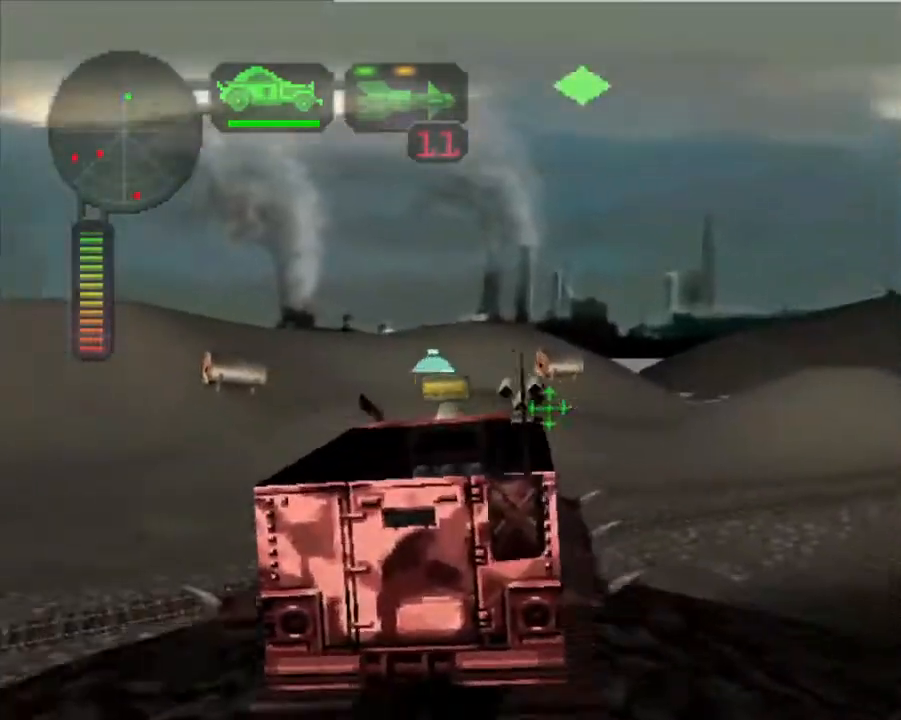
{"buttons": ["R2"], "left_stick": "center", "events": [[83, "left_stick", "left"], [167, "R2", "up"], [267, "left_stick", "center"], [501, "R2", "down"]]}
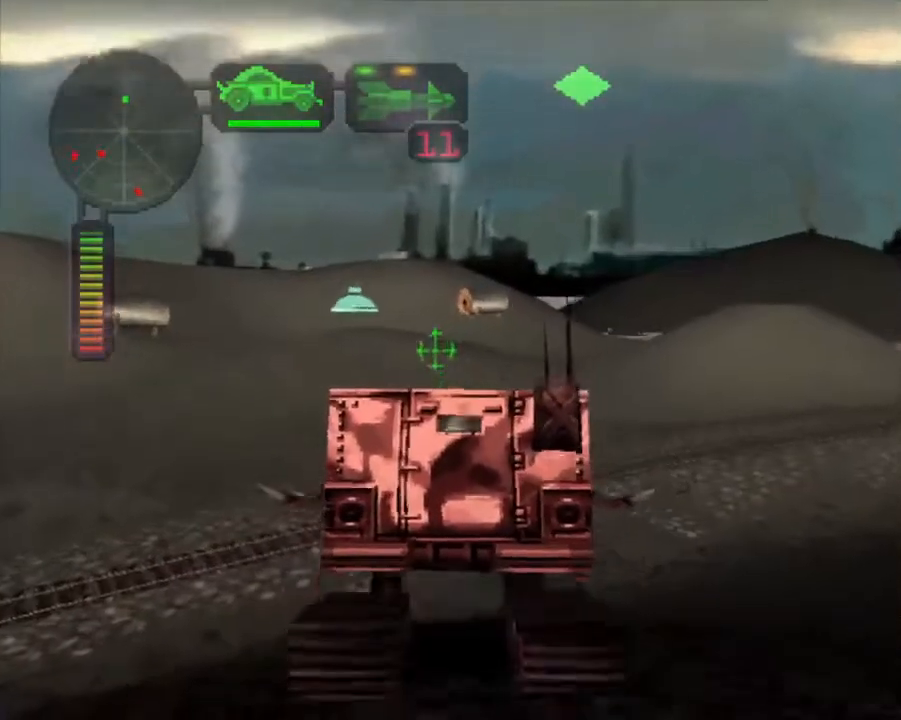
{"buttons": ["R2"], "left_stick": "center", "events": [[335, "left_stick", "left"], [435, "left_stick", "center"]]}
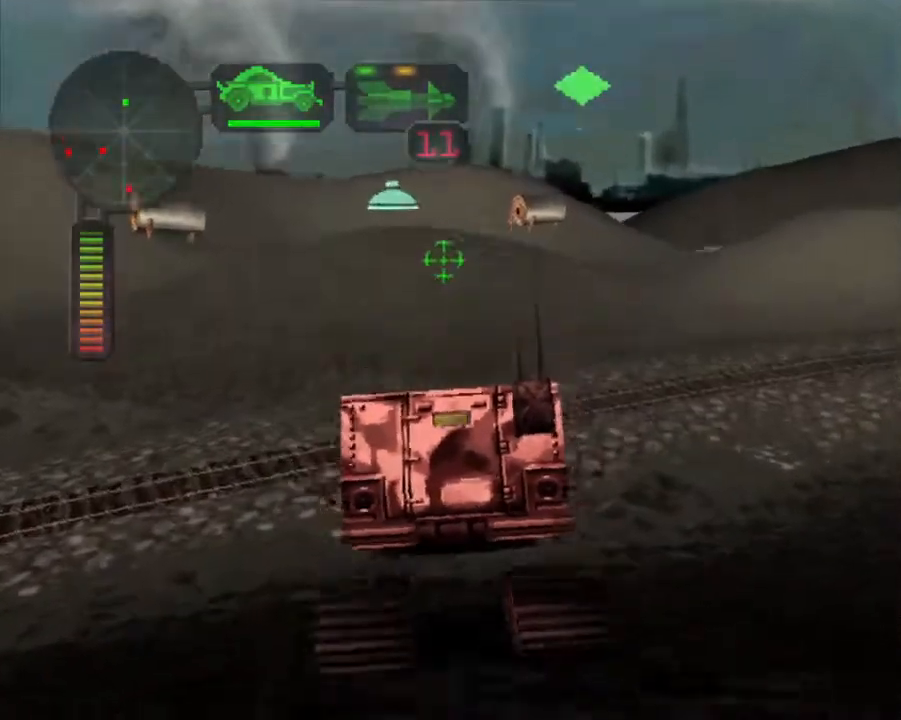
{"buttons": [], "left_stick": "right", "events": [[117, "left_stick", "left"], [268, "left_stick", "center"], [335, "R2", "up"], [401, "left_stick", "right"]]}
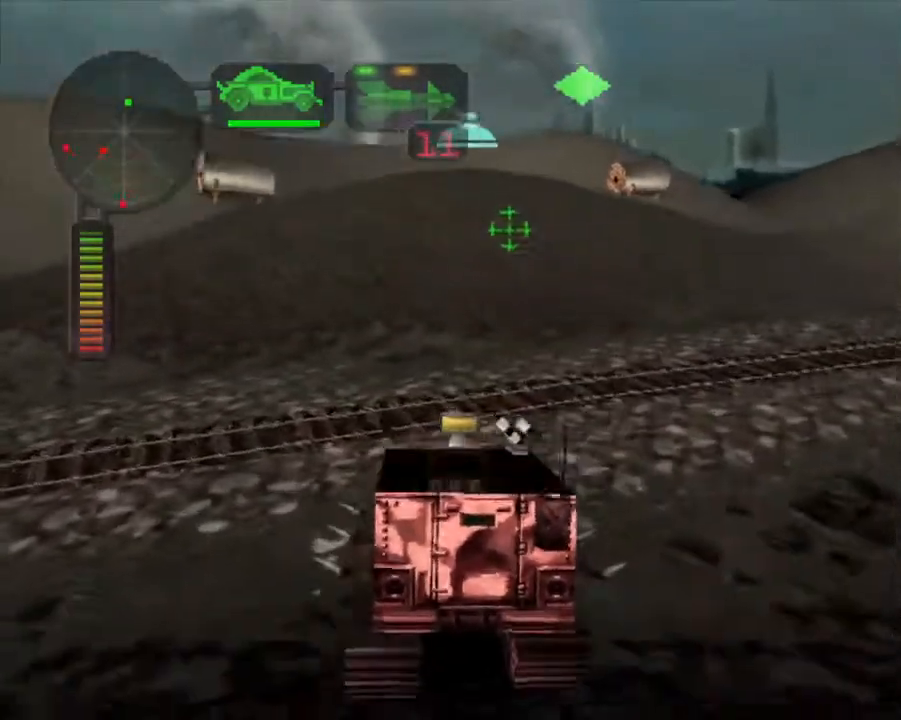
{"buttons": [], "left_stick": "center", "events": [[33, "left_stick", "center"], [267, "left_stick", "left"], [485, "left_stick", "center"]]}
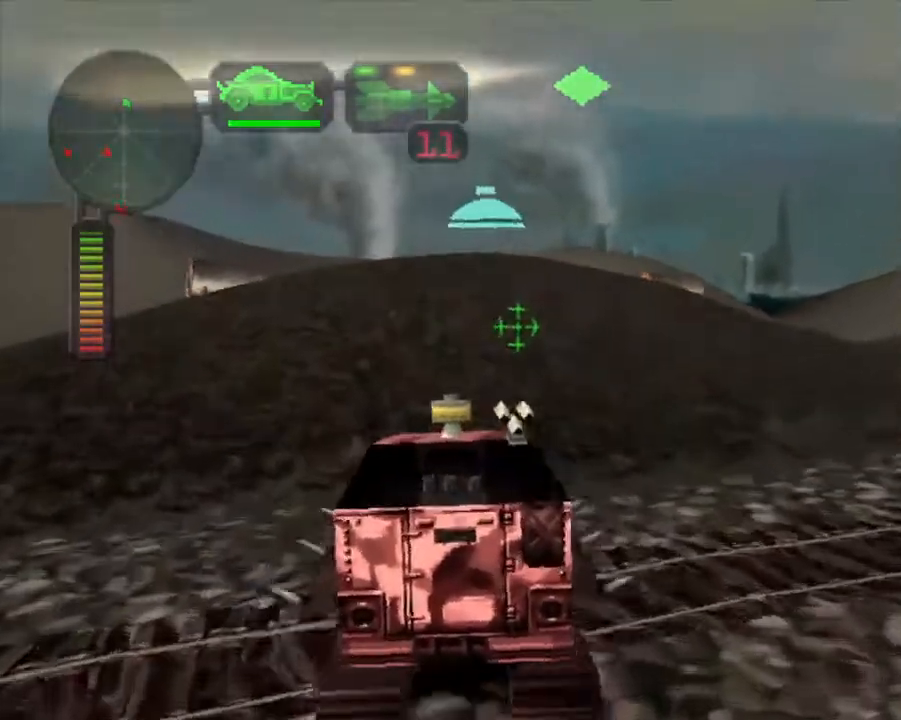
{"buttons": ["R2"], "left_stick": "center", "events": [[67, "R2", "down"], [84, "left_stick", "left"], [218, "left_stick", "center"]]}
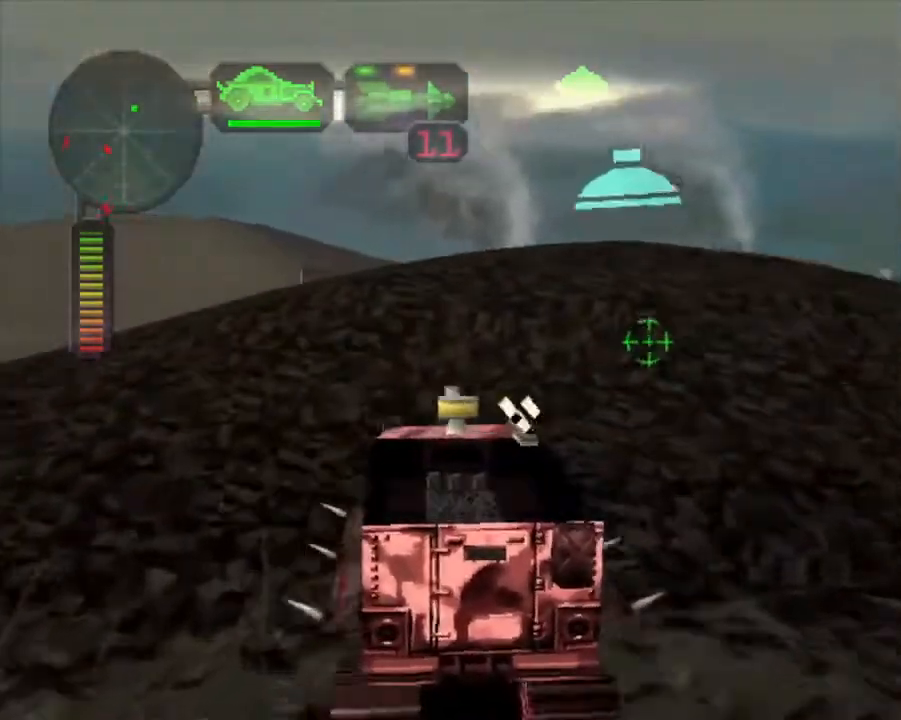
{"buttons": ["X"], "left_stick": "right", "events": [[267, "R2", "up"], [451, "X", "down"], [451, "left_stick", "right"]]}
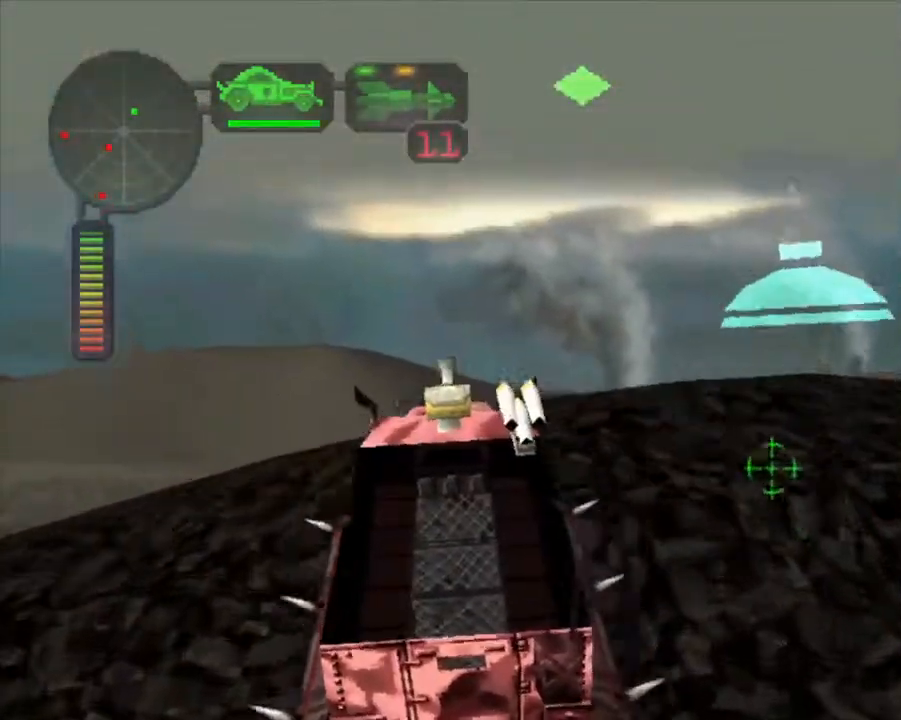
{"buttons": ["R2"], "left_stick": "center", "events": [[83, "left_stick", "center"], [217, "X", "up"], [384, "R2", "down"]]}
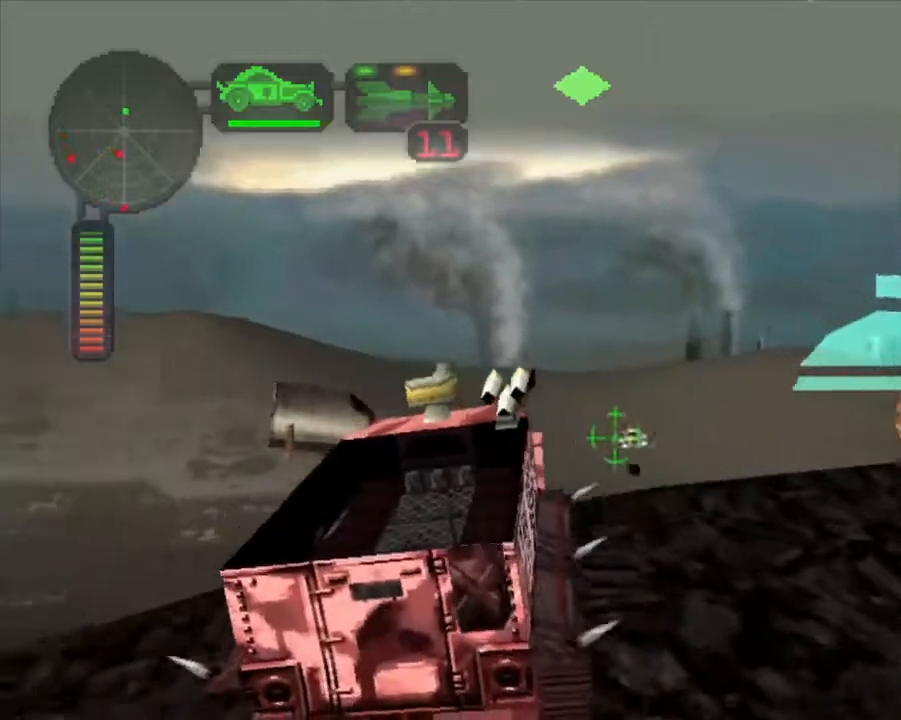
{"buttons": ["R2"], "left_stick": "center", "events": [[268, "left_stick", "left"], [435, "left_stick", "center"]]}
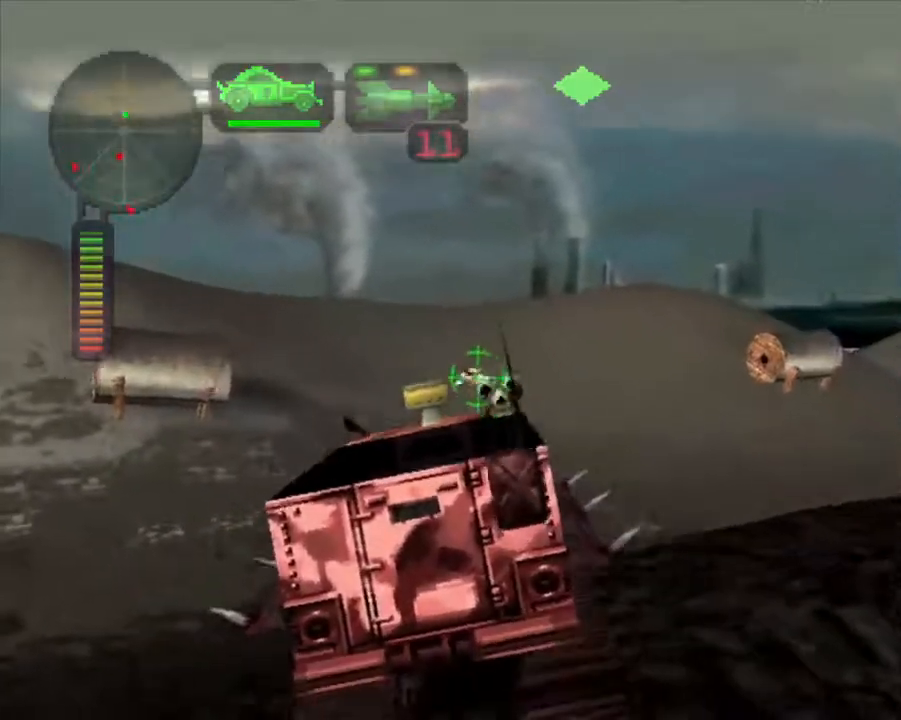
{"buttons": ["R2", "DPAD_RIGHT"], "left_stick": "center", "events": [[151, "DPAD_UP", "down"], [234, "DPAD_UP", "up"], [284, "DPAD_UP", "down"], [385, "DPAD_UP", "up"], [468, "DPAD_RIGHT", "down"]]}
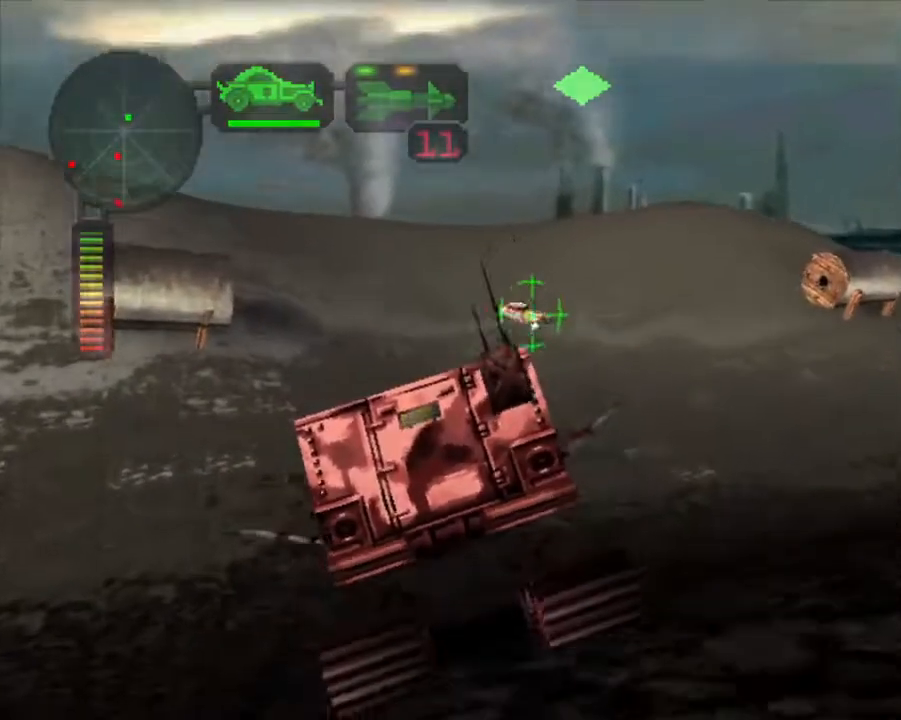
{"buttons": [], "left_stick": "center", "events": [[50, "B", "down"], [50, "DPAD_RIGHT", "up"], [167, "B", "up"], [284, "L1", "down"], [301, "left_stick", "right"], [401, "L1", "up"], [434, "left_stick", "center"], [501, "R2", "up"]]}
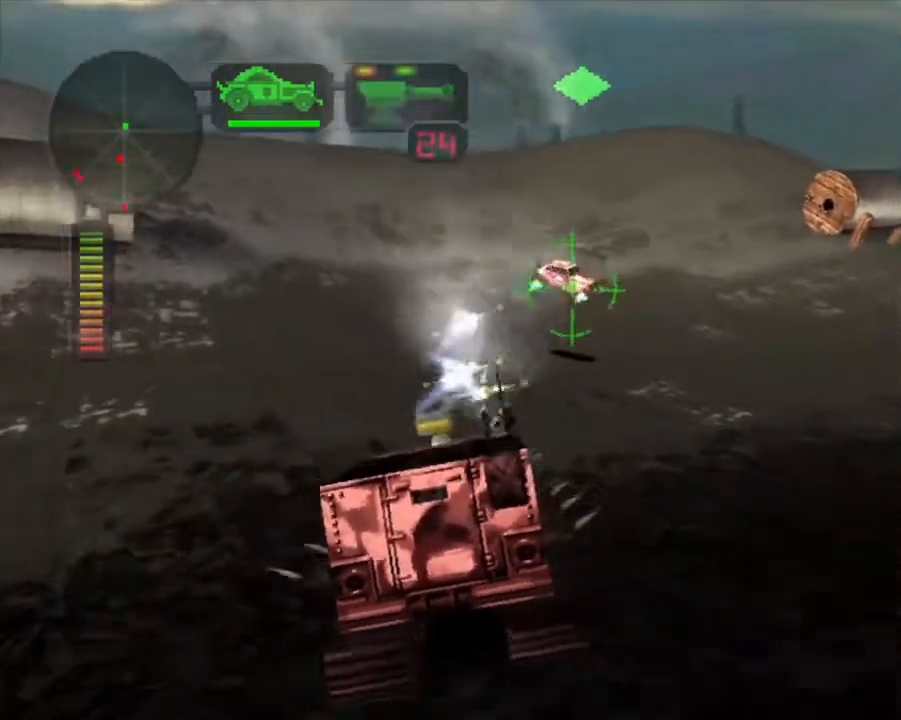
{"buttons": ["X"], "left_stick": "right", "events": [[84, "left_stick", "right"], [201, "X", "down"], [368, "left_stick", "center"], [418, "left_stick", "right"]]}
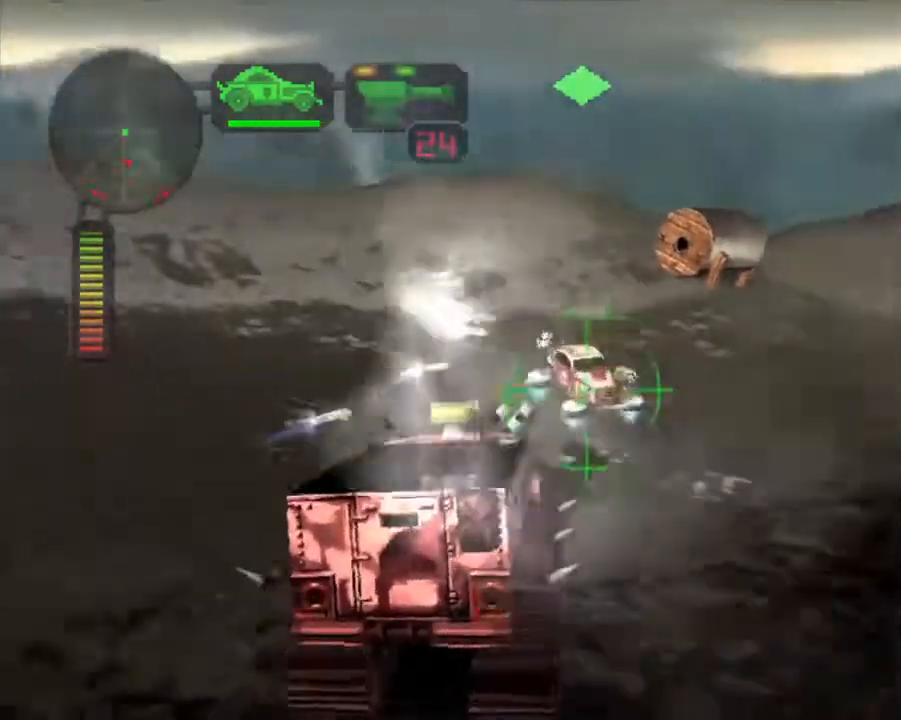
{"buttons": ["X"], "left_stick": "right", "events": []}
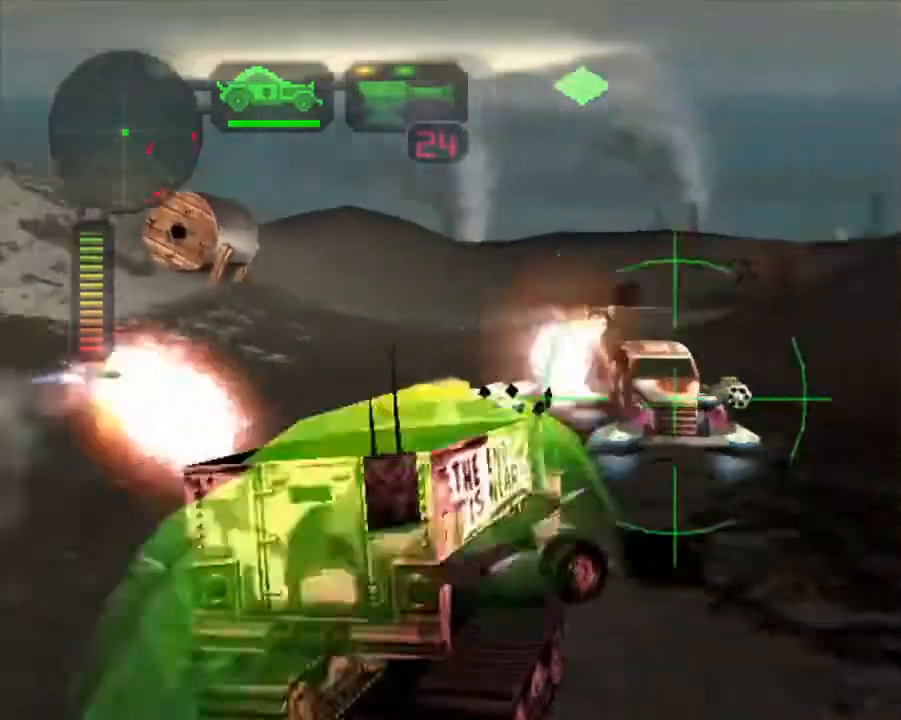
{"buttons": ["X"], "left_stick": "right", "events": []}
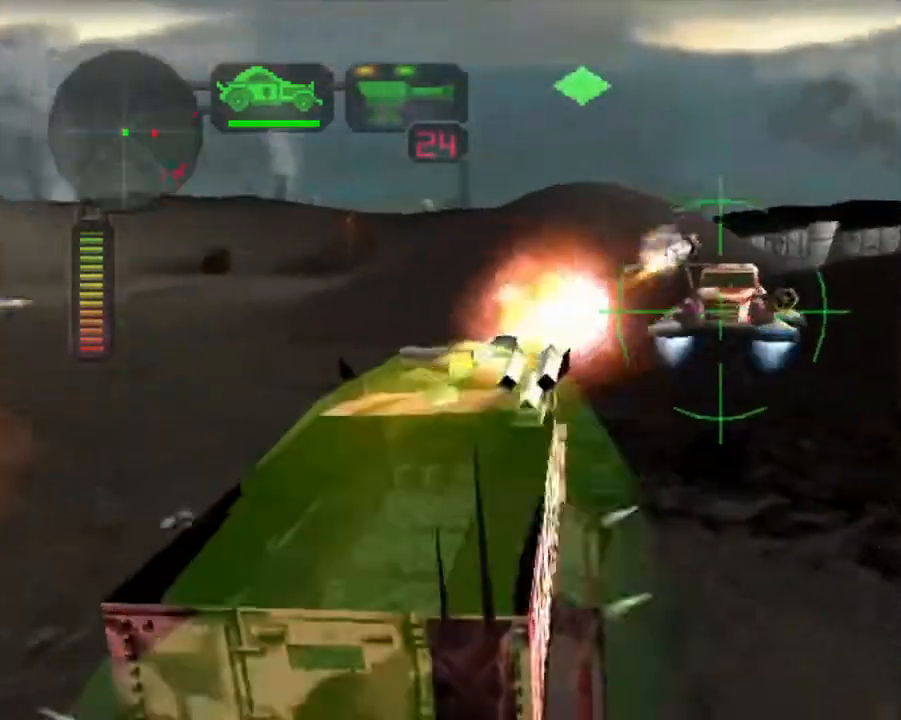
{"buttons": ["R2"], "left_stick": "center", "events": [[84, "A", "down"], [201, "A", "up"], [335, "left_stick", "center"], [452, "X", "up"], [468, "R2", "down"]]}
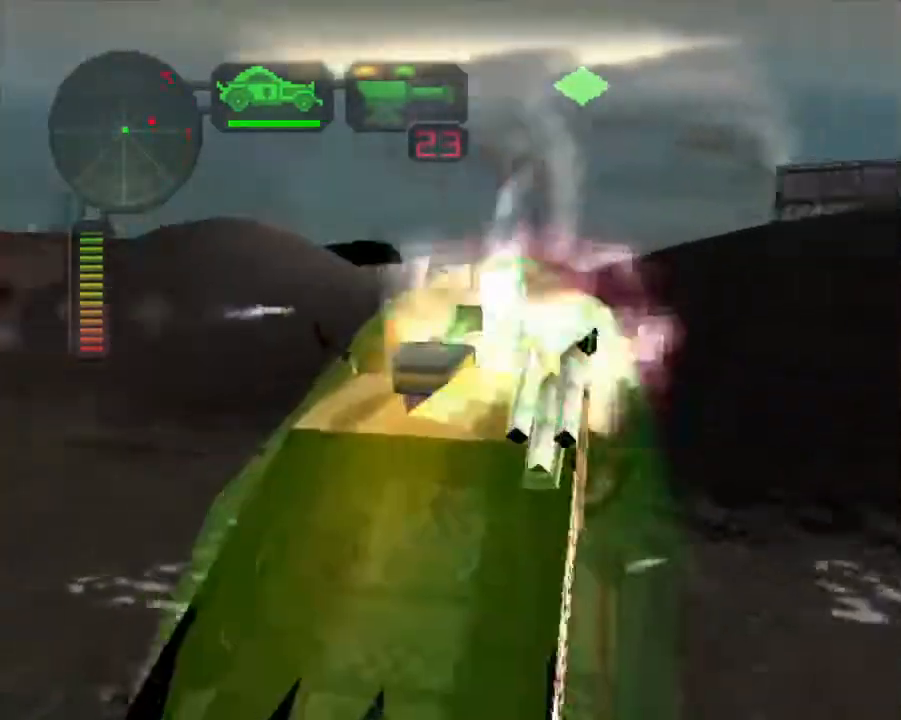
{"buttons": ["X"], "left_stick": "center", "events": [[67, "left_stick", "left"], [167, "left_stick", "center"], [217, "left_stick", "left"], [318, "R2", "up"], [384, "left_stick", "center"], [401, "X", "down"]]}
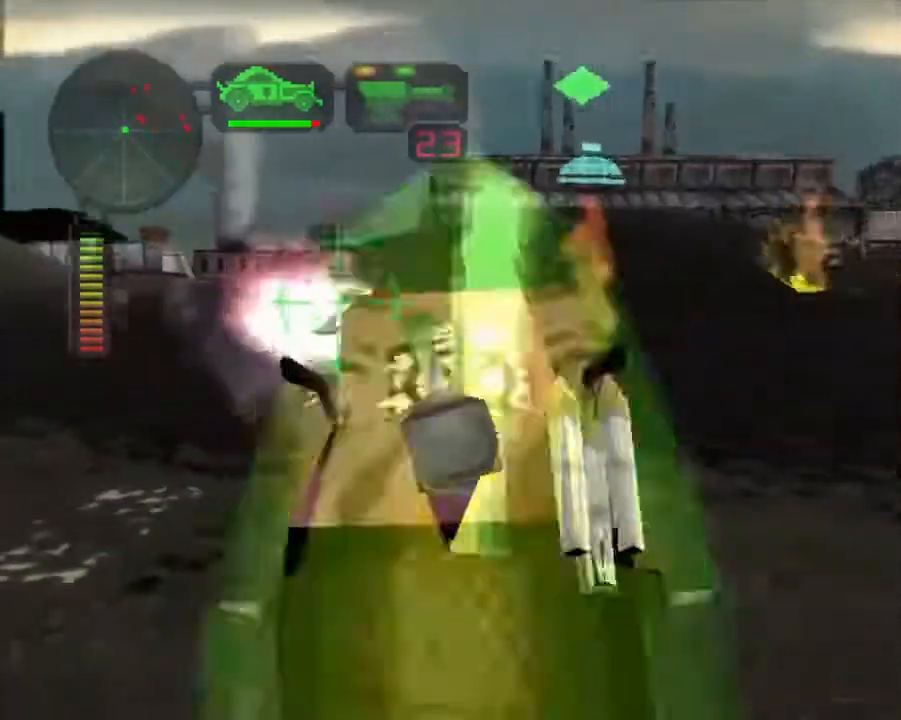
{"buttons": ["R2"], "left_stick": "center", "events": [[34, "X", "up"], [51, "R2", "down"], [184, "DPAD_UP", "down"], [268, "DPAD_UP", "up"], [352, "DPAD_UP", "down"], [435, "DPAD_UP", "up"]]}
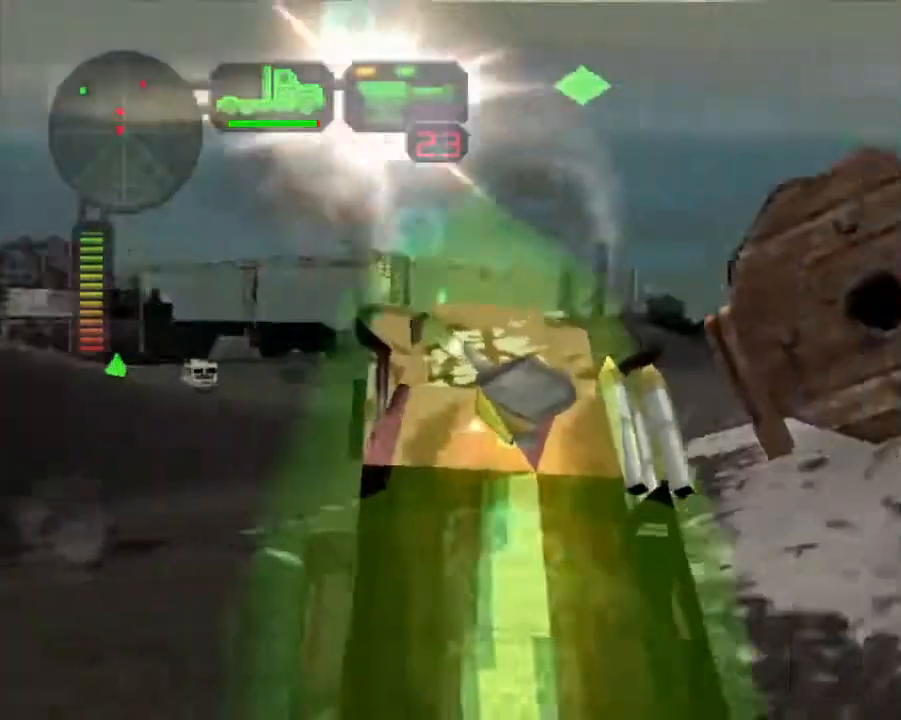
{"buttons": ["X", "R2"], "left_stick": "left", "events": [[34, "DPAD_RIGHT", "down"], [84, "B", "down"], [151, "DPAD_RIGHT", "up"], [184, "B", "up"], [301, "X", "down"], [318, "left_stick", "left"]]}
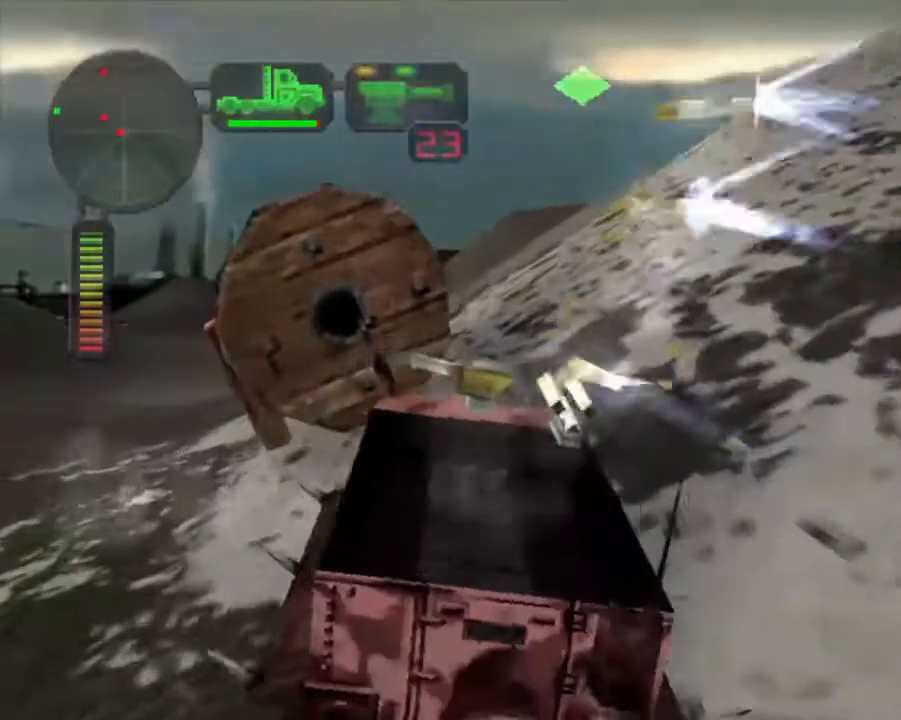
{"buttons": ["Y", "R2"], "left_stick": "left", "events": [[334, "X", "up"], [385, "Y", "down"]]}
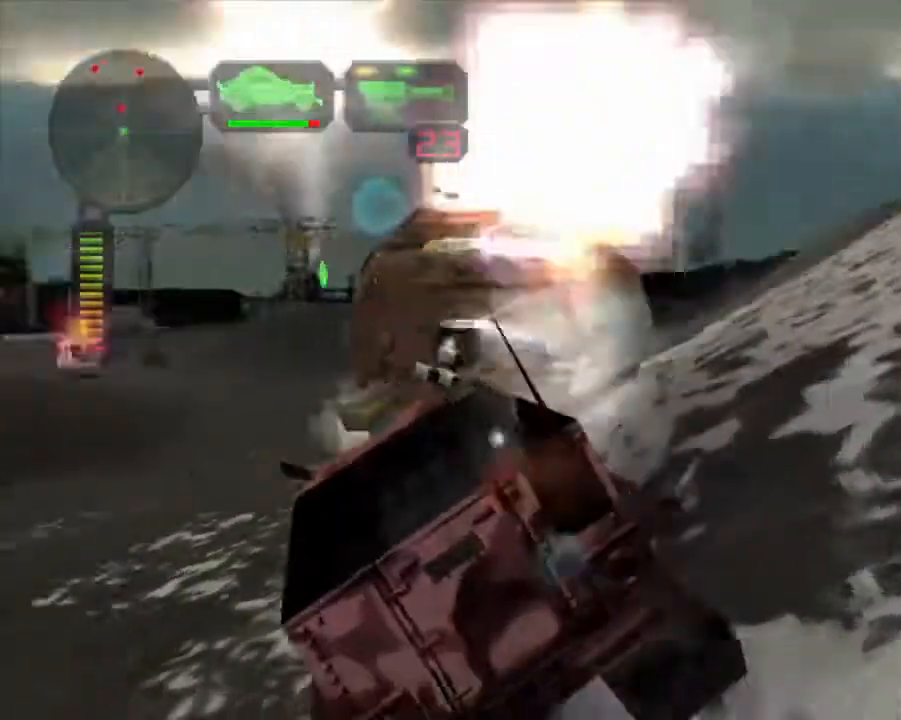
{"buttons": ["X"], "left_stick": "center", "events": [[16, "Y", "up"], [234, "R2", "up"], [234, "left_stick", "center"], [334, "X", "down"]]}
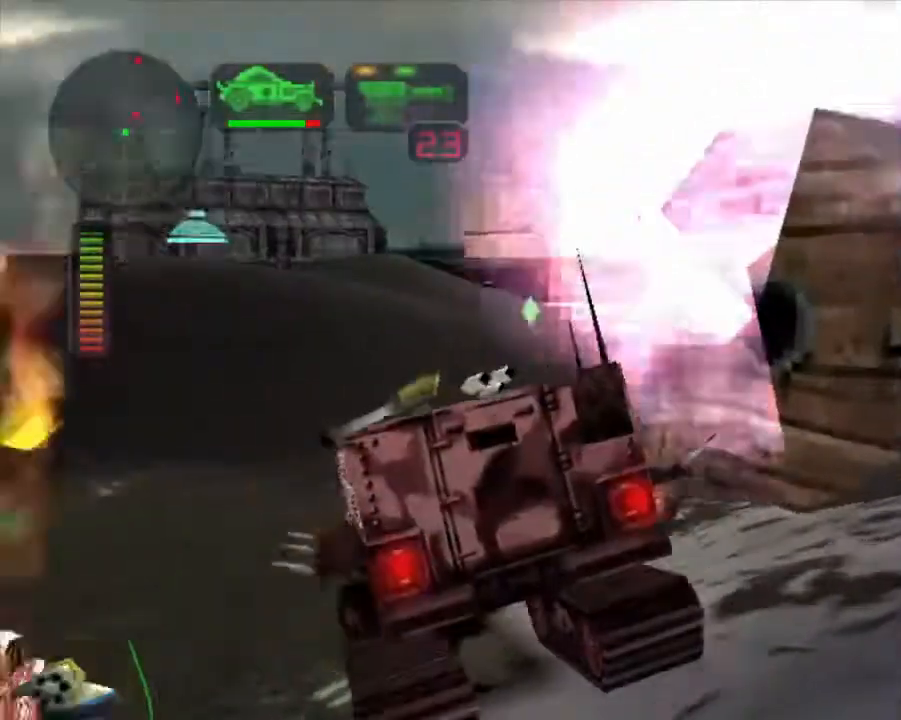
{"buttons": ["X", "R2"], "left_stick": "right", "events": [[117, "R2", "down"], [117, "X", "up"], [234, "left_stick", "right"], [351, "X", "down"]]}
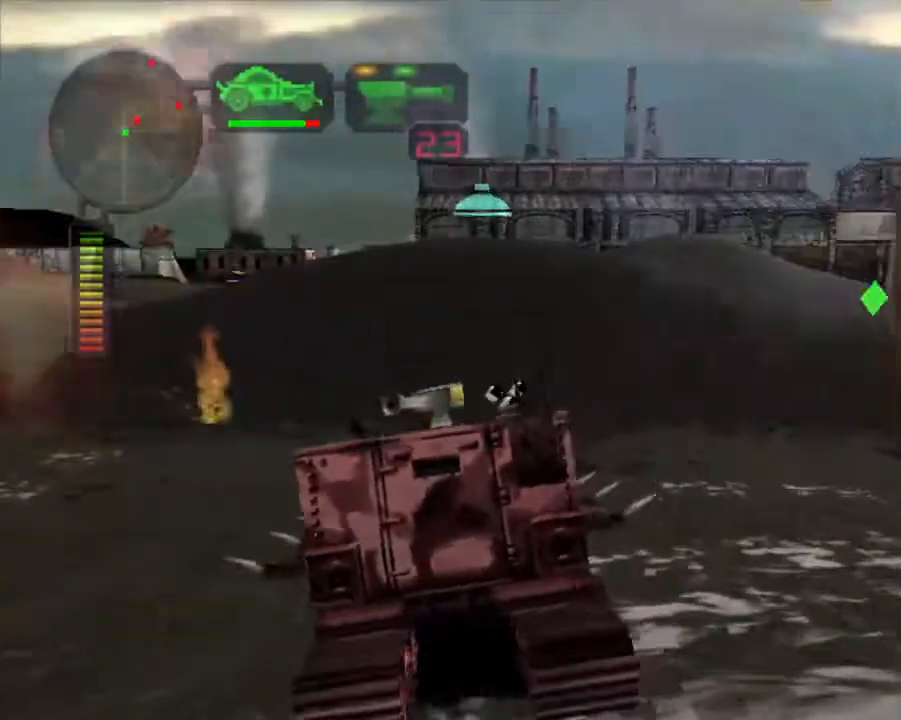
{"buttons": ["R2"], "left_stick": "center", "events": [[100, "X", "up"], [217, "left_stick", "center"], [234, "Y", "down"], [368, "Y", "up"]]}